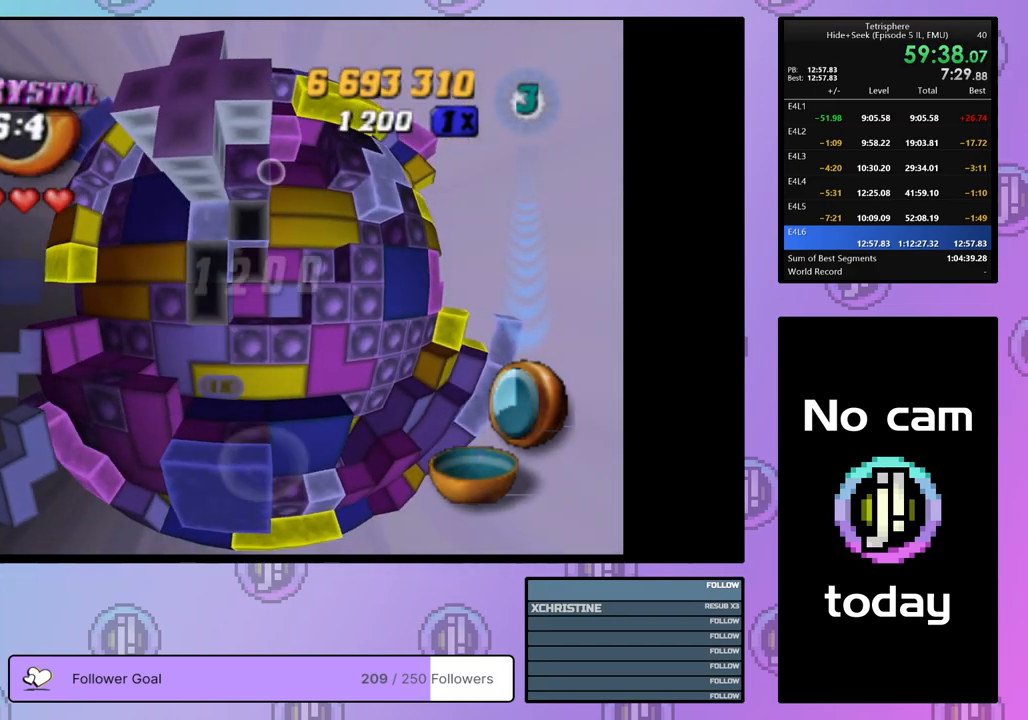
Gameplay with a controller (PlayStation layout); each line is a JSON object with the inputs held at the frame after it. "events" lists button and stick changes between this image and that frame as [ms after this image, input, new state], when the widget could be followed in between. Not read: left_stick.
{"buttons": ["SQUARE", "DPAD_DOWN"], "right_stick": "center", "events": [[33, "DPAD_UP", "up"], [117, "SQUARE", "down"], [233, "DPAD_RIGHT", "down"], [350, "DPAD_RIGHT", "up"], [500, "DPAD_DOWN", "down"]]}
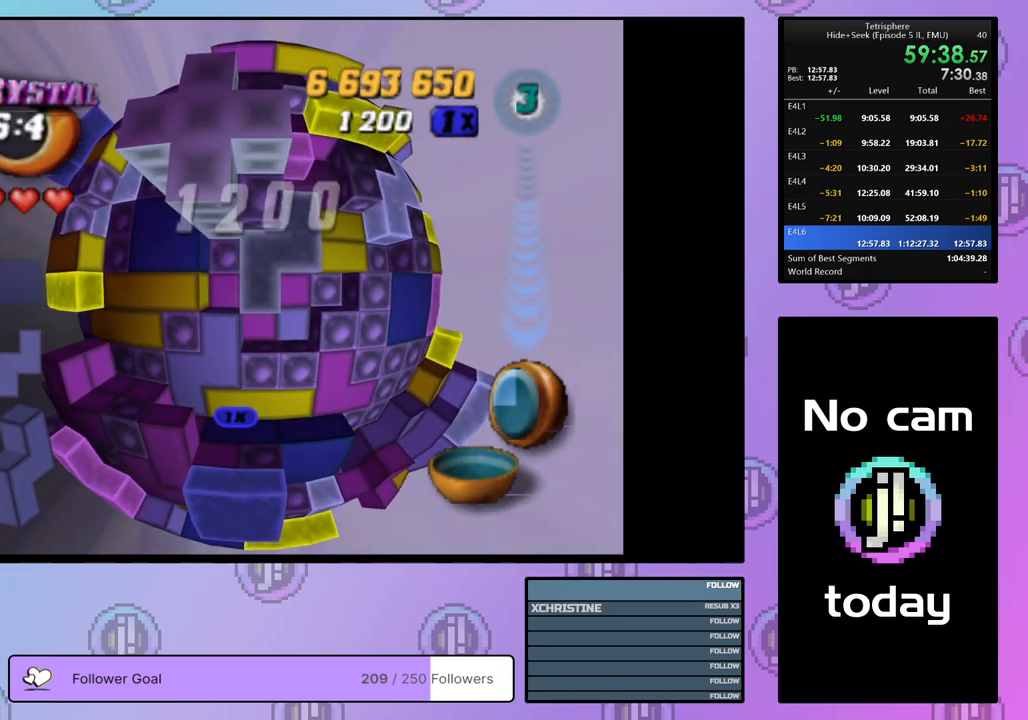
{"buttons": ["SQUARE"], "right_stick": "center", "events": [[83, "DPAD_DOWN", "up"], [150, "DPAD_DOWN", "down"], [250, "DPAD_DOWN", "up"]]}
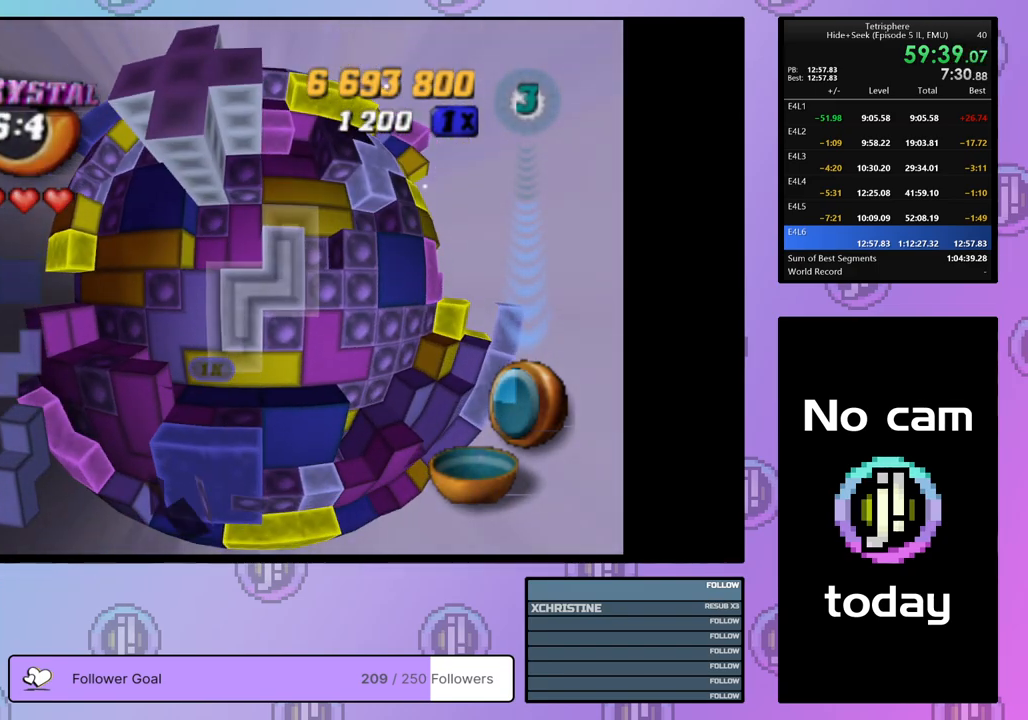
{"buttons": ["DPAD_UP", "DPAD_RIGHT"], "right_stick": "center", "events": [[83, "SQUARE", "up"], [200, "CROSS", "down"], [283, "DPAD_RIGHT", "down"], [300, "CROSS", "up"], [500, "DPAD_UP", "down"]]}
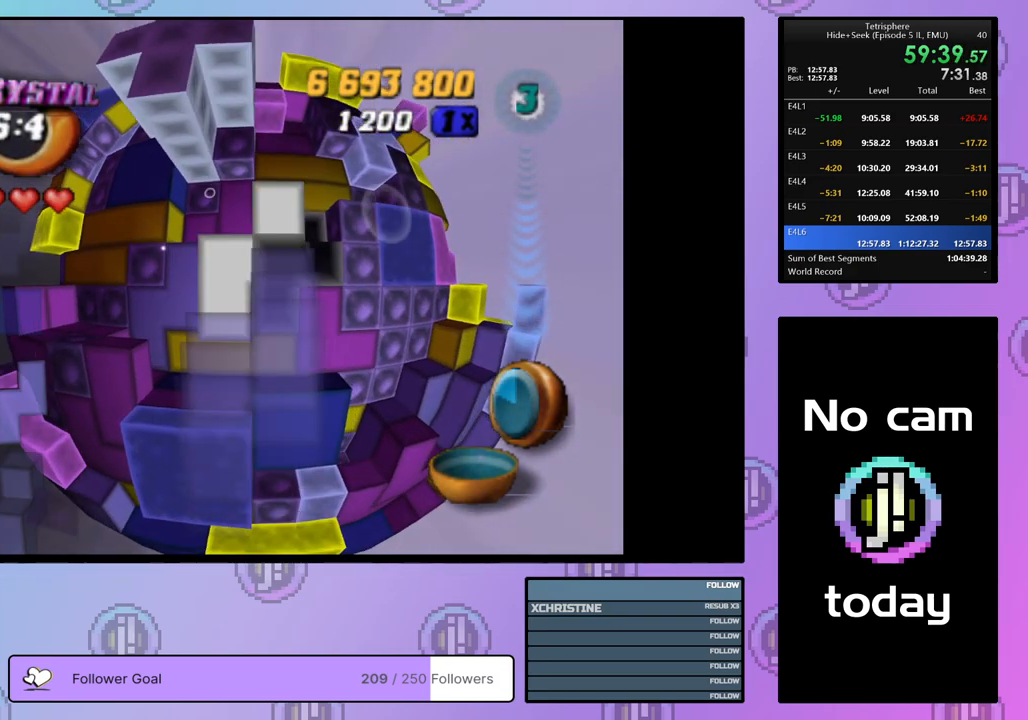
{"buttons": [], "right_stick": "center", "events": [[267, "DPAD_RIGHT", "up"], [300, "DPAD_UP", "up"], [417, "DPAD_UP", "down"], [500, "DPAD_UP", "up"]]}
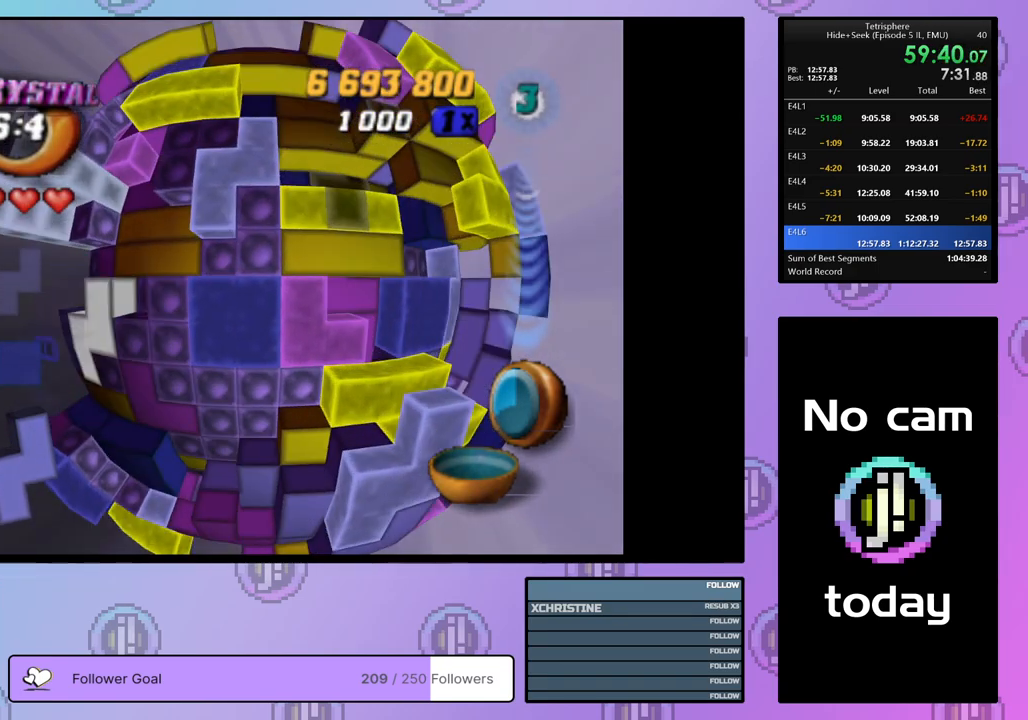
{"buttons": [], "right_stick": "center", "events": [[100, "DPAD_LEFT", "down"], [200, "DPAD_LEFT", "up"], [267, "DPAD_LEFT", "down"], [367, "DPAD_LEFT", "up"], [433, "DPAD_LEFT", "down"], [500, "DPAD_LEFT", "up"]]}
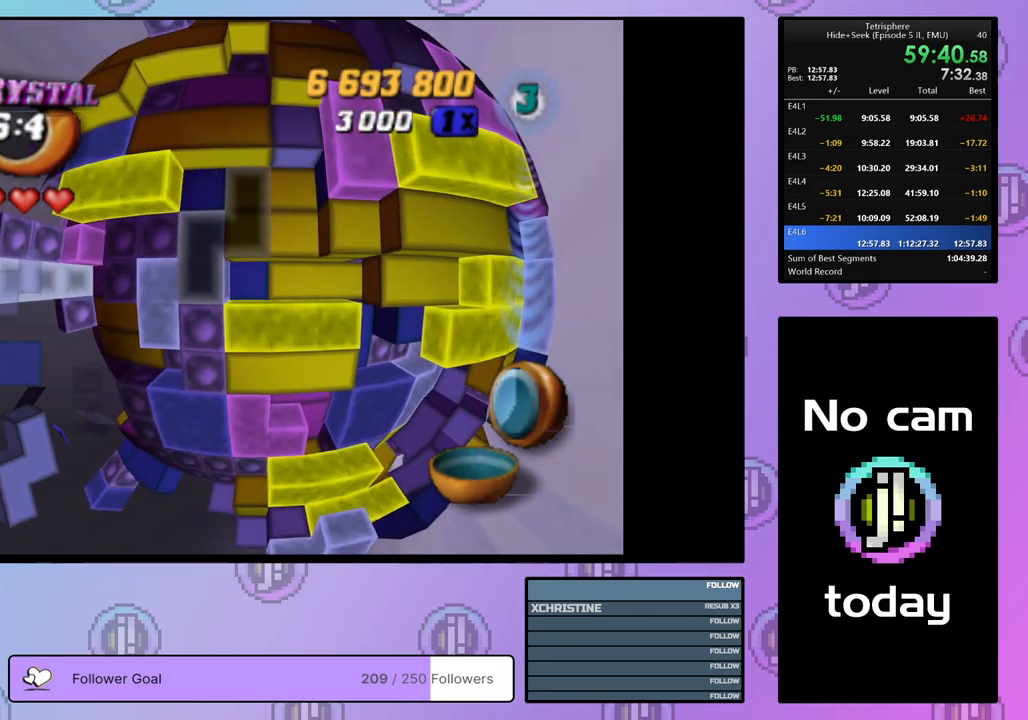
{"buttons": ["SQUARE"], "right_stick": "center", "events": [[50, "DPAD_DOWN", "down"], [117, "SQUARE", "down"], [150, "DPAD_DOWN", "up"], [217, "DPAD_DOWN", "down"], [300, "DPAD_DOWN", "up"], [367, "DPAD_DOWN", "down"], [450, "DPAD_DOWN", "up"]]}
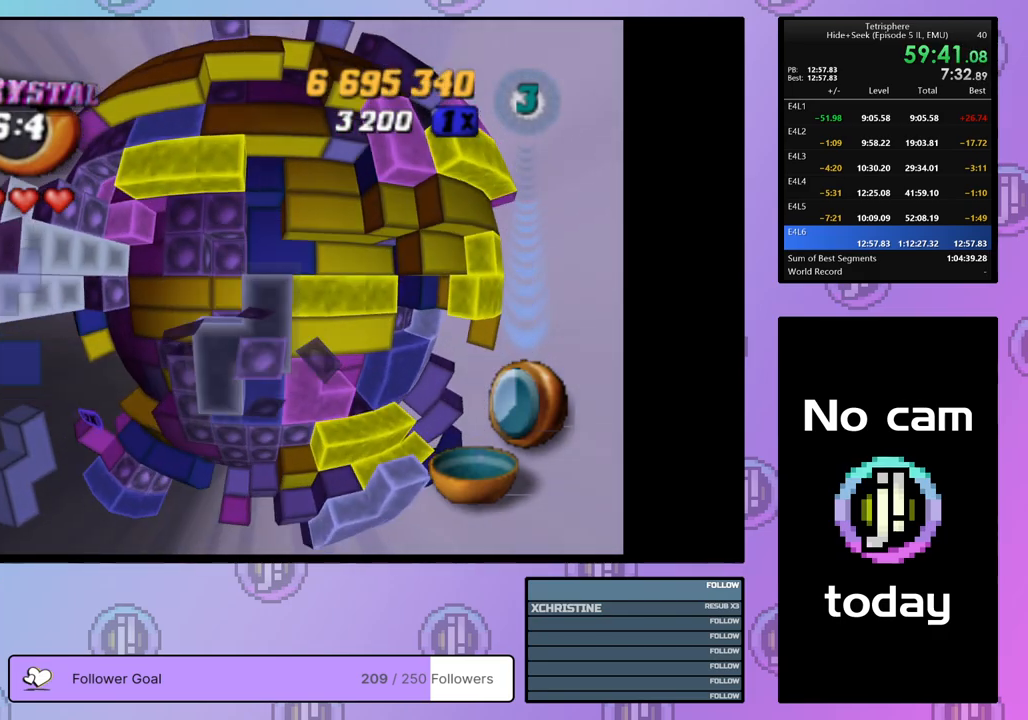
{"buttons": ["SQUARE", "DPAD_DOWN"], "right_stick": "center", "events": [[17, "DPAD_DOWN", "down"], [100, "DPAD_DOWN", "up"], [167, "DPAD_DOWN", "down"], [250, "DPAD_DOWN", "up"], [300, "DPAD_DOWN", "down"], [417, "DPAD_DOWN", "up"], [483, "DPAD_DOWN", "down"]]}
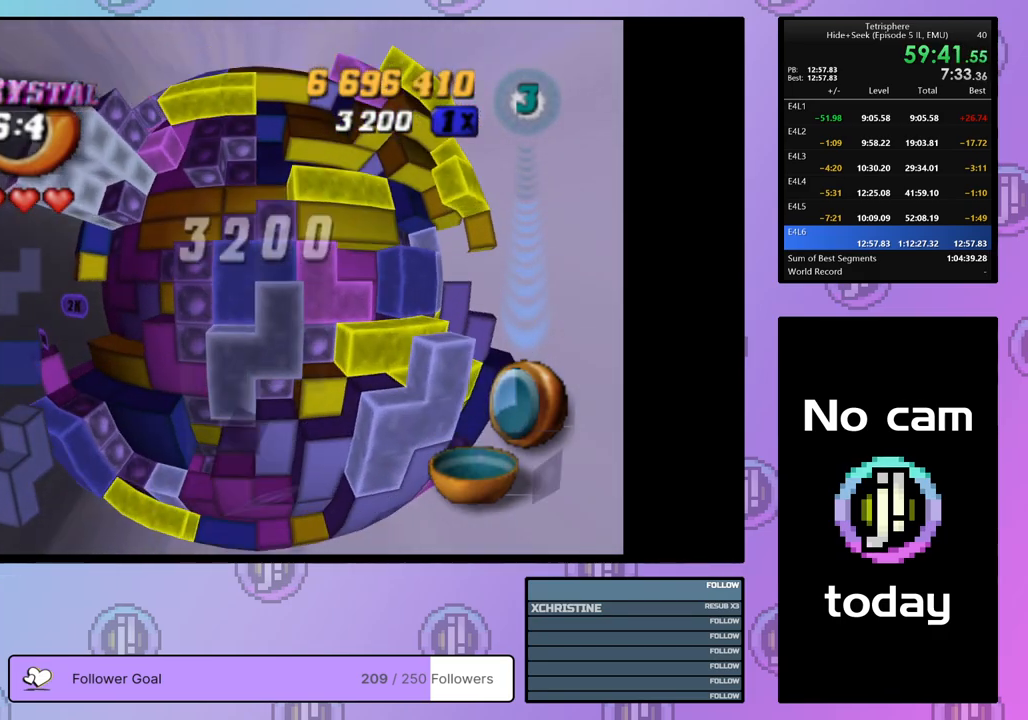
{"buttons": ["CROSS"], "right_stick": "center", "events": [[33, "DPAD_DOWN", "up"], [317, "SQUARE", "up"], [417, "CROSS", "down"]]}
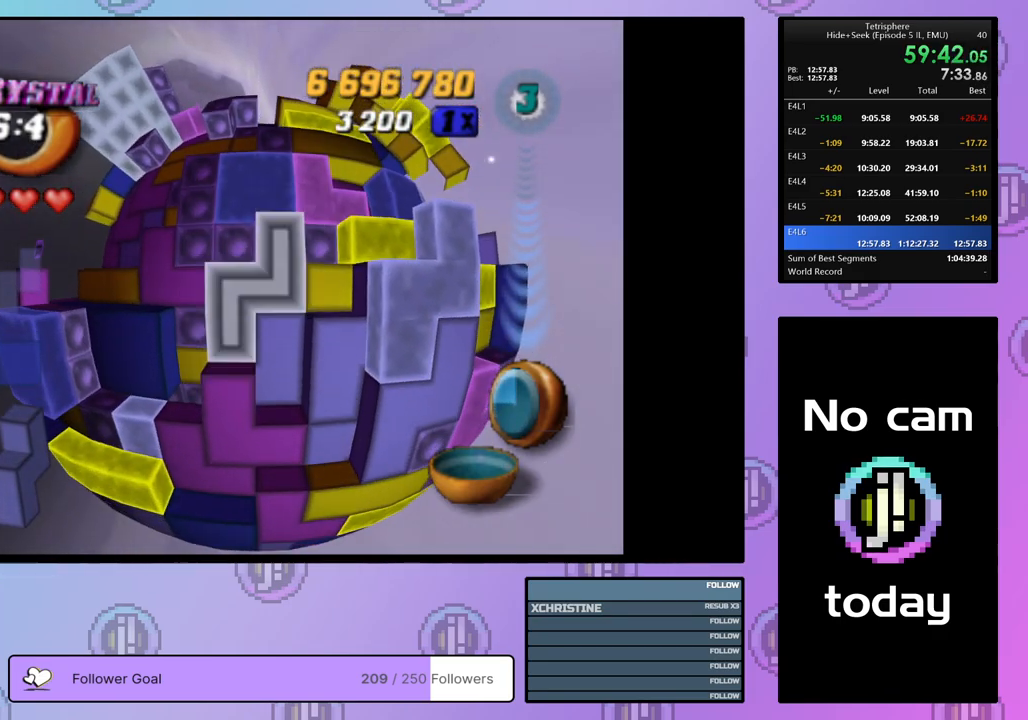
{"buttons": ["DPAD_LEFT"], "right_stick": "center", "events": [[17, "CROSS", "up"], [33, "DPAD_LEFT", "down"], [333, "DPAD_LEFT", "up"], [433, "DPAD_LEFT", "down"]]}
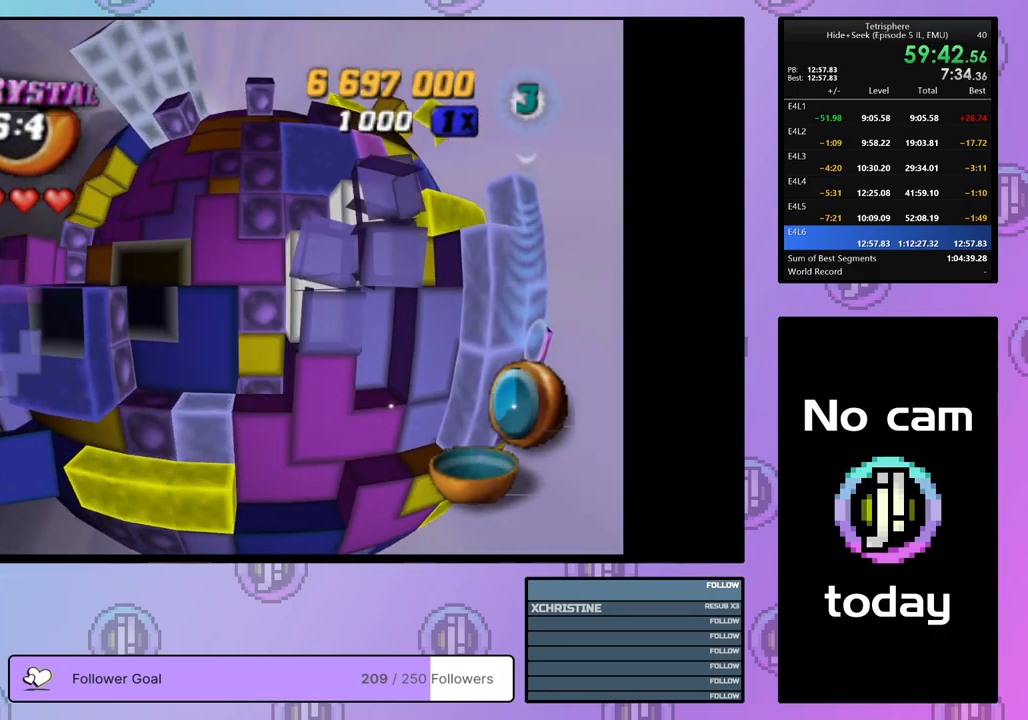
{"buttons": ["DPAD_RIGHT"], "right_stick": "center", "events": [[33, "DPAD_LEFT", "up"], [83, "DPAD_LEFT", "down"], [167, "DPAD_LEFT", "up"], [233, "DPAD_DOWN", "down"], [317, "DPAD_DOWN", "up"], [433, "DPAD_RIGHT", "down"]]}
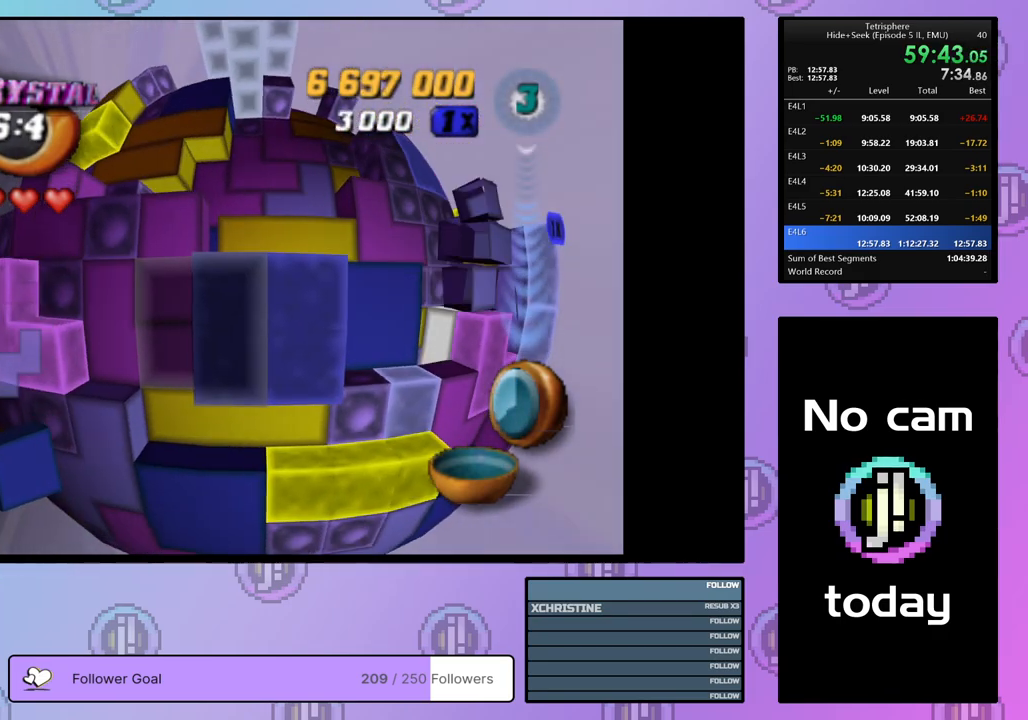
{"buttons": ["SQUARE"], "right_stick": "center", "events": [[33, "DPAD_RIGHT", "up"], [50, "SQUARE", "down"], [150, "DPAD_RIGHT", "down"], [250, "DPAD_RIGHT", "up"], [300, "DPAD_RIGHT", "down"], [383, "DPAD_RIGHT", "up"]]}
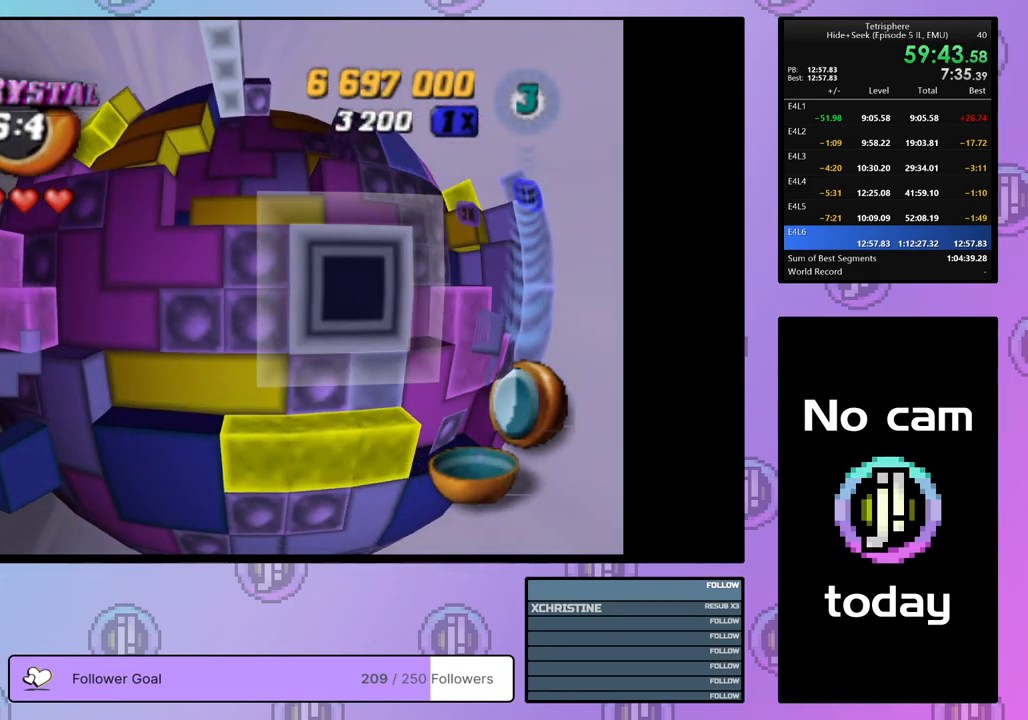
{"buttons": ["DPAD_LEFT"], "right_stick": "center", "events": [[200, "SQUARE", "up"], [300, "CROSS", "down"], [367, "DPAD_UP", "down"], [400, "CROSS", "up"], [450, "DPAD_LEFT", "down"], [500, "DPAD_UP", "up"]]}
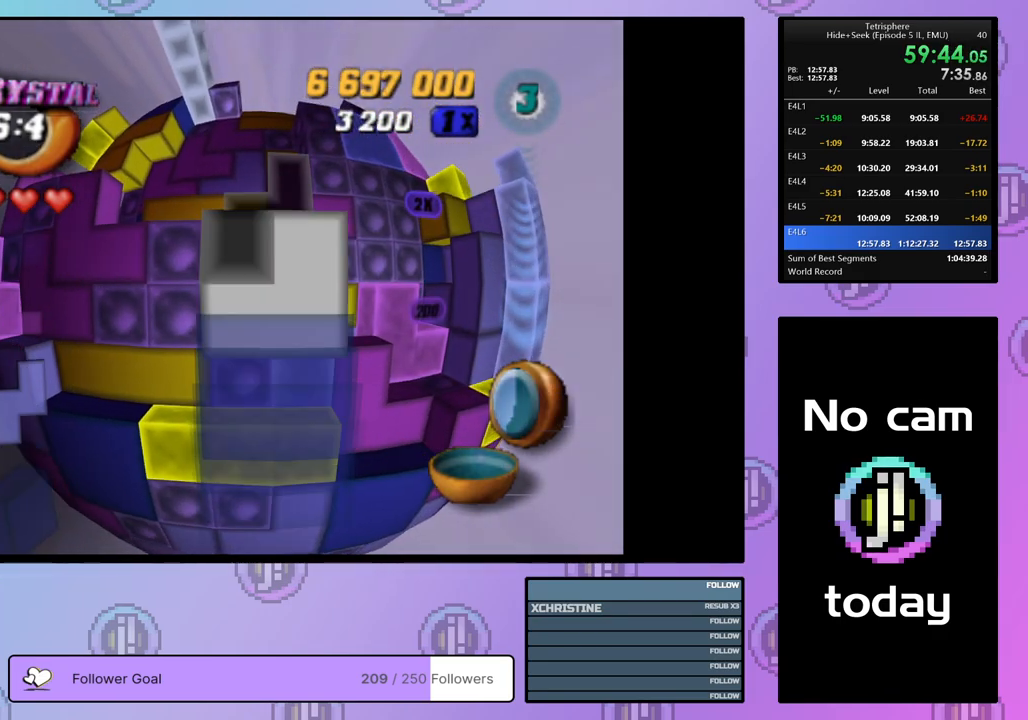
{"buttons": ["DPAD_RIGHT"], "right_stick": "center", "events": [[83, "DPAD_LEFT", "up"], [167, "DPAD_DOWN", "down"], [250, "DPAD_DOWN", "up"], [333, "DPAD_RIGHT", "down"]]}
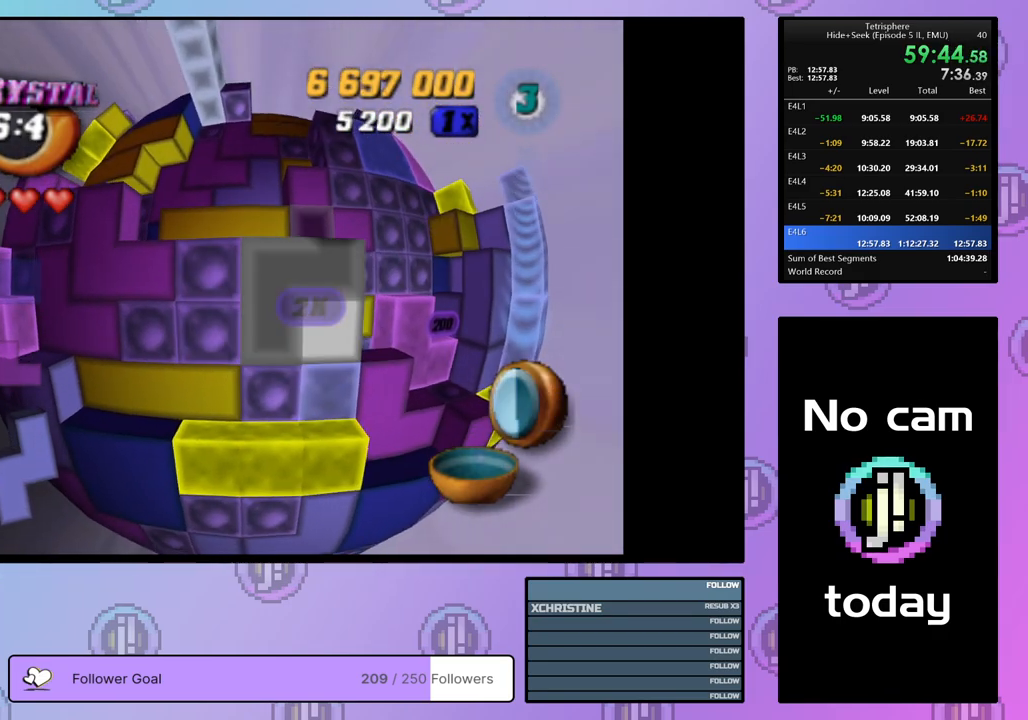
{"buttons": [], "right_stick": "center", "events": [[317, "DPAD_RIGHT", "up"]]}
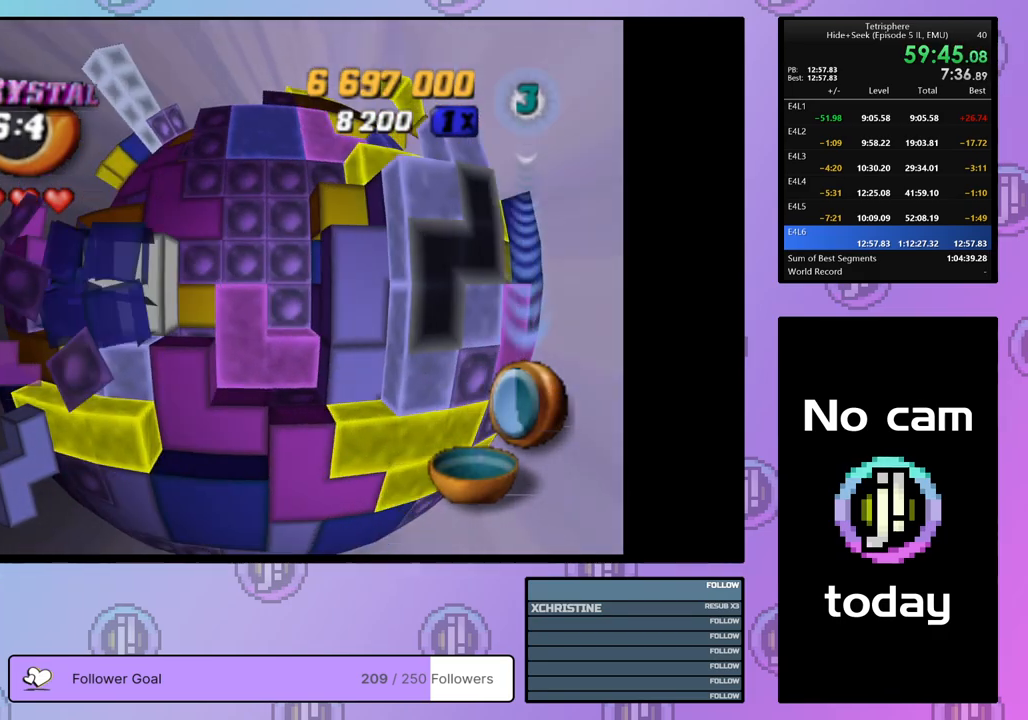
{"buttons": [], "right_stick": "center", "events": [[83, "DPAD_RIGHT", "down"], [150, "DPAD_RIGHT", "up"], [250, "DPAD_UP", "down"], [317, "DPAD_UP", "up"], [433, "DPAD_LEFT", "down"], [500, "DPAD_LEFT", "up"]]}
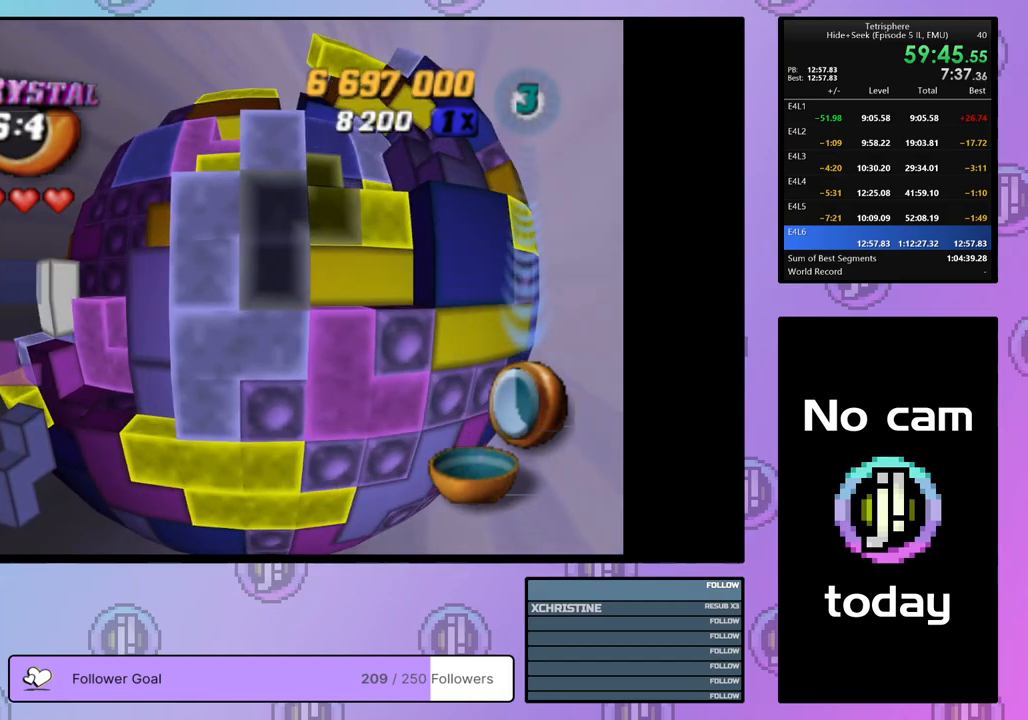
{"buttons": ["DPAD_LEFT"], "right_stick": "center", "events": [[300, "CROSS", "down"], [417, "CROSS", "up"], [417, "DPAD_LEFT", "down"]]}
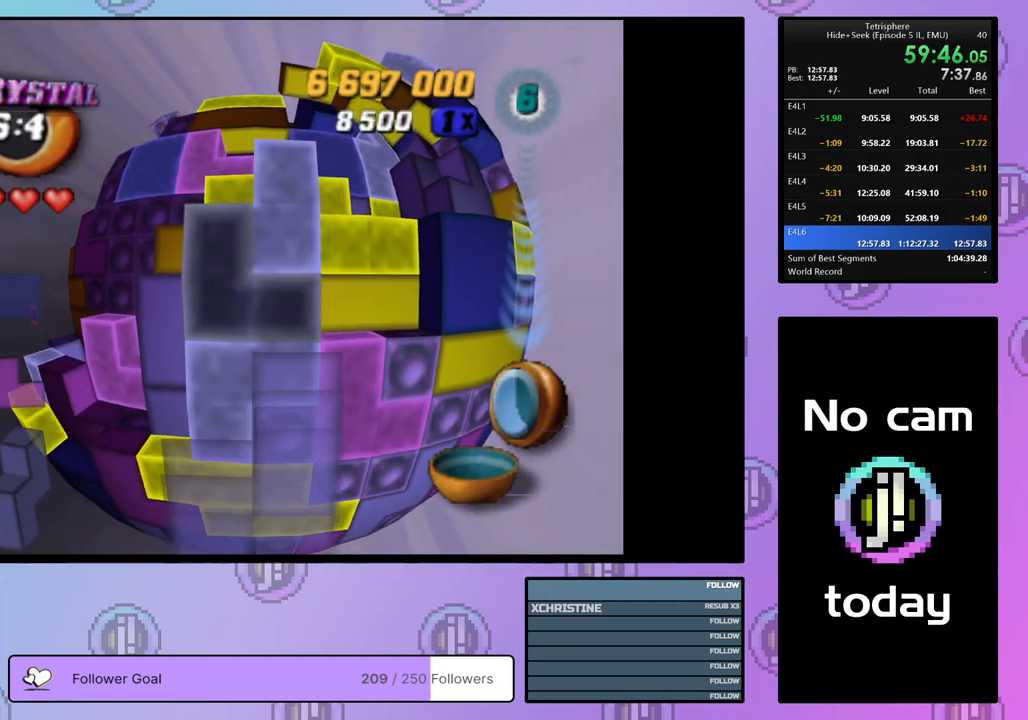
{"buttons": ["DPAD_UP"], "right_stick": "center", "events": [[350, "DPAD_LEFT", "up"], [467, "DPAD_UP", "down"]]}
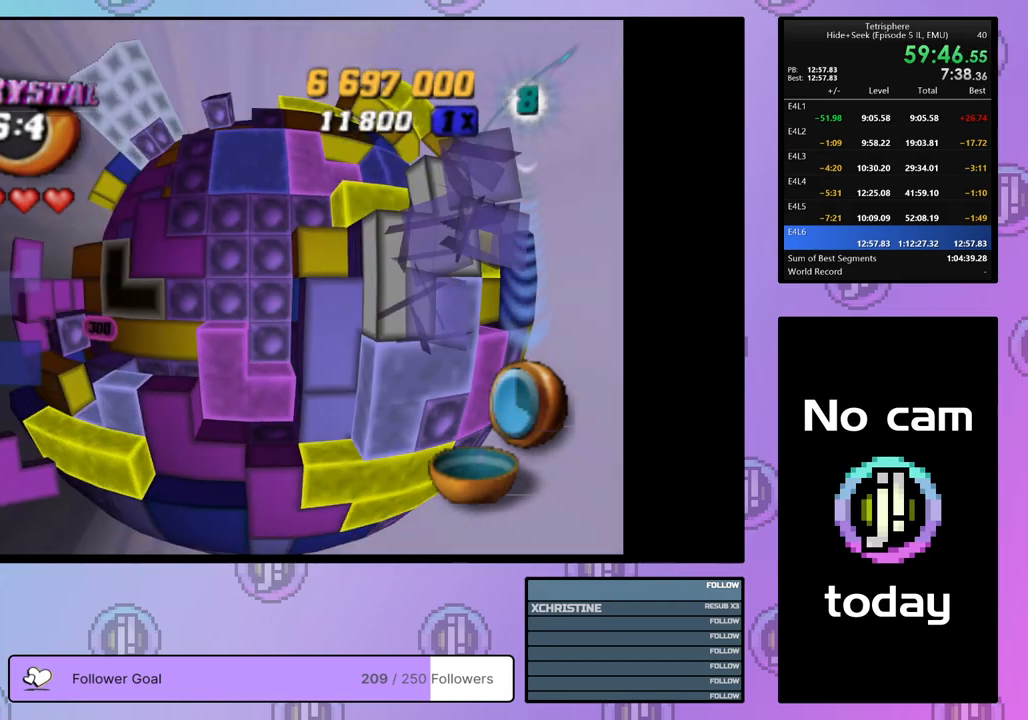
{"buttons": [], "right_stick": "center", "events": [[50, "DPAD_UP", "up"], [117, "DPAD_UP", "down"], [200, "DPAD_UP", "up"], [267, "DPAD_RIGHT", "down"], [350, "DPAD_RIGHT", "up"], [417, "DPAD_RIGHT", "down"], [500, "DPAD_RIGHT", "up"]]}
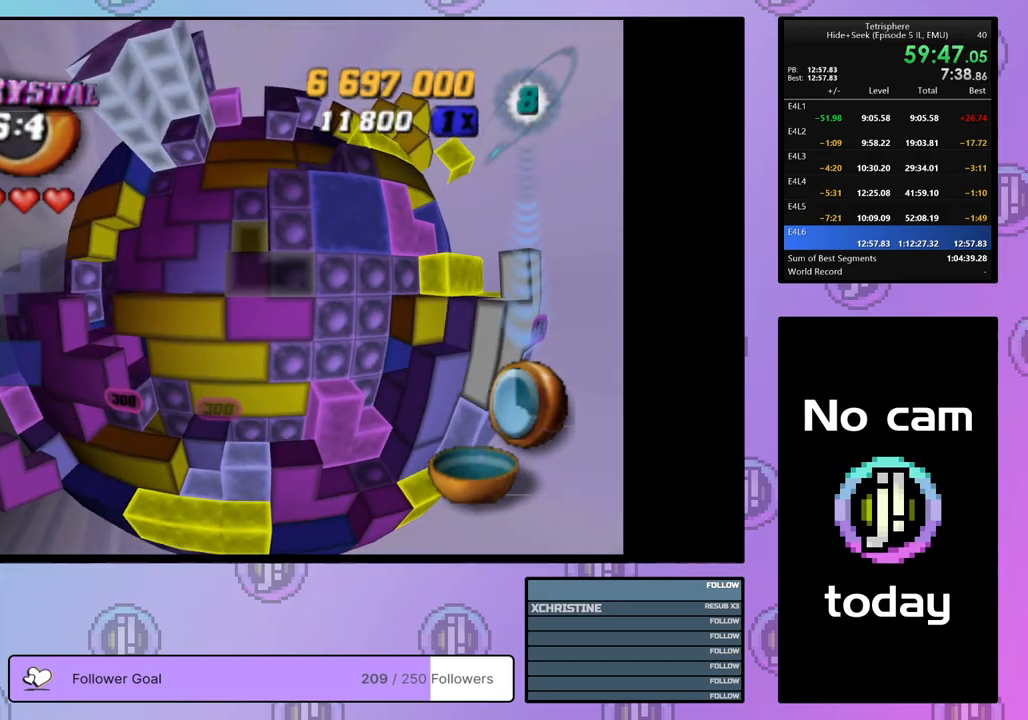
{"buttons": ["DPAD_DOWN"], "right_stick": "center", "events": [[50, "SQUARE", "down"], [200, "SQUARE", "up"], [283, "DPAD_LEFT", "down"], [350, "DPAD_LEFT", "up"], [467, "DPAD_DOWN", "down"]]}
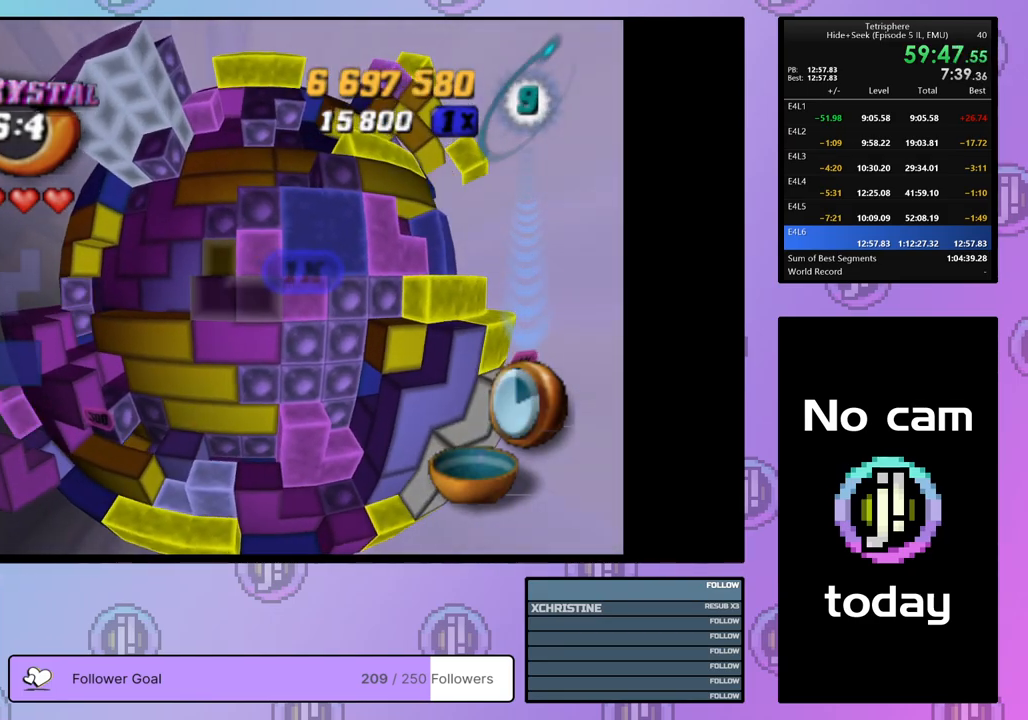
{"buttons": [], "right_stick": "center", "events": [[33, "DPAD_DOWN", "up"]]}
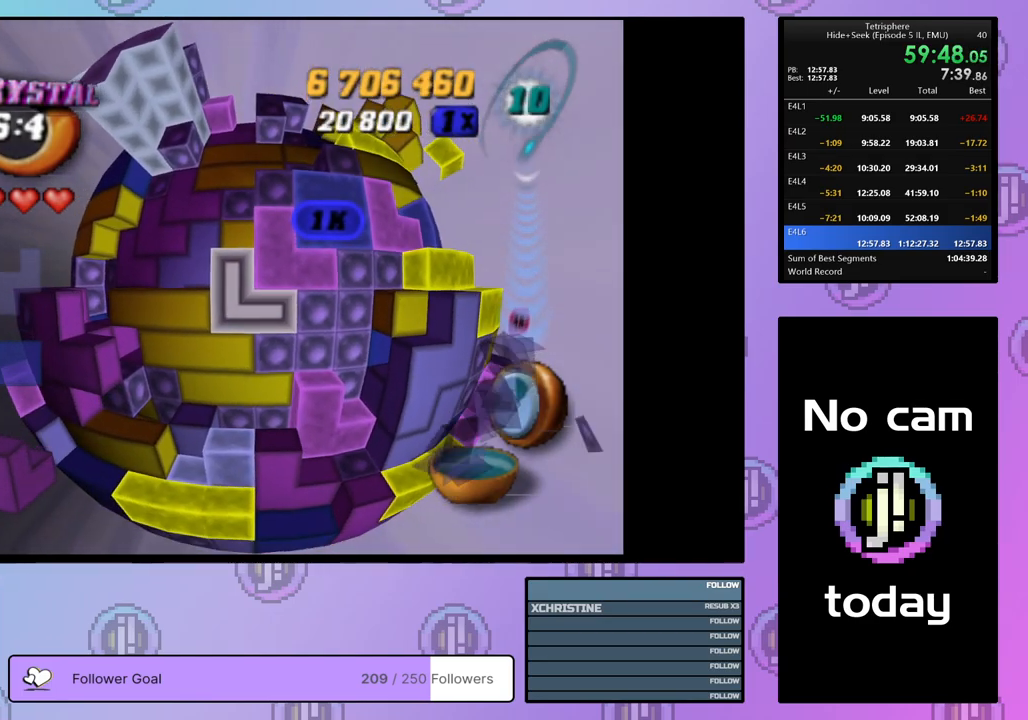
{"buttons": ["DPAD_LEFT"], "right_stick": "center", "events": [[33, "CROSS", "down"], [150, "CROSS", "up"], [200, "DPAD_LEFT", "down"], [250, "DPAD_LEFT", "up"], [333, "DPAD_LEFT", "down"], [400, "DPAD_LEFT", "up"], [483, "DPAD_LEFT", "down"]]}
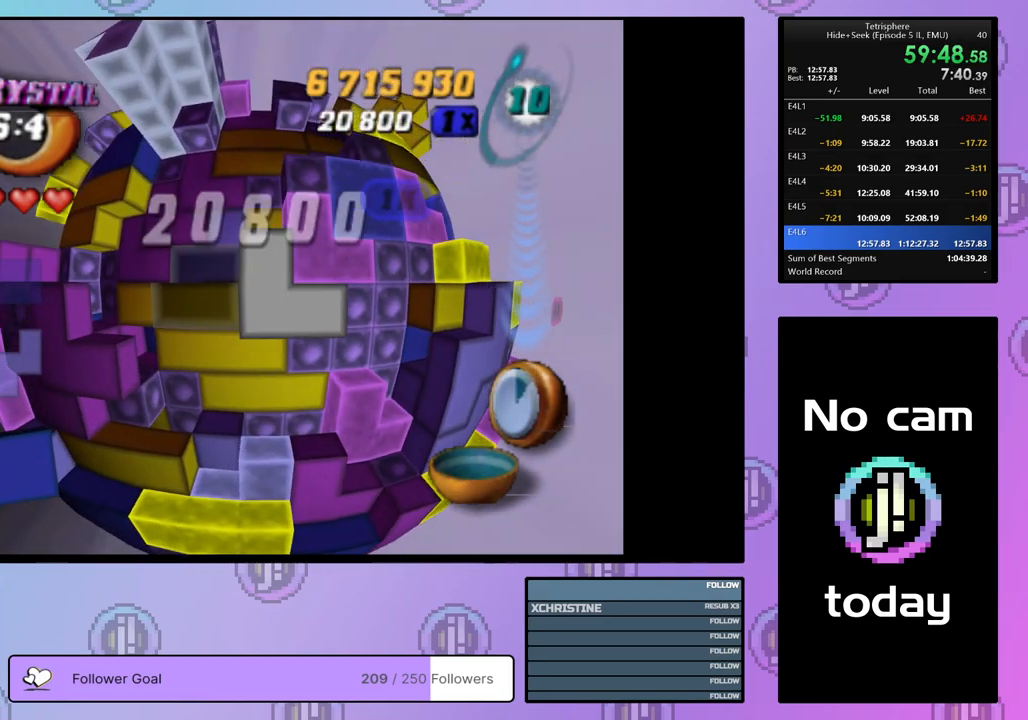
{"buttons": [], "right_stick": "center", "events": [[50, "DPAD_LEFT", "up"], [117, "DPAD_LEFT", "down"], [217, "DPAD_LEFT", "up"], [267, "DPAD_LEFT", "down"], [350, "DPAD_LEFT", "up"]]}
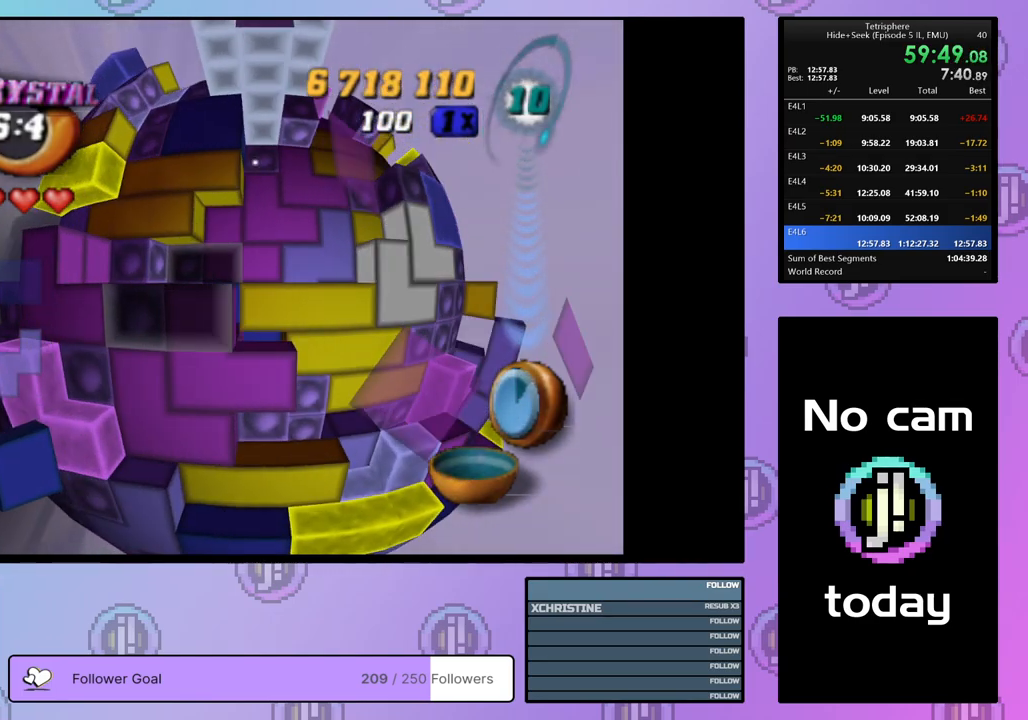
{"buttons": ["DPAD_UP"], "right_stick": "center", "events": [[17, "DPAD_UP", "down"], [67, "DPAD_UP", "up"], [150, "DPAD_UP", "down"], [233, "DPAD_UP", "up"], [300, "DPAD_UP", "down"], [367, "DPAD_UP", "up"], [450, "DPAD_UP", "down"]]}
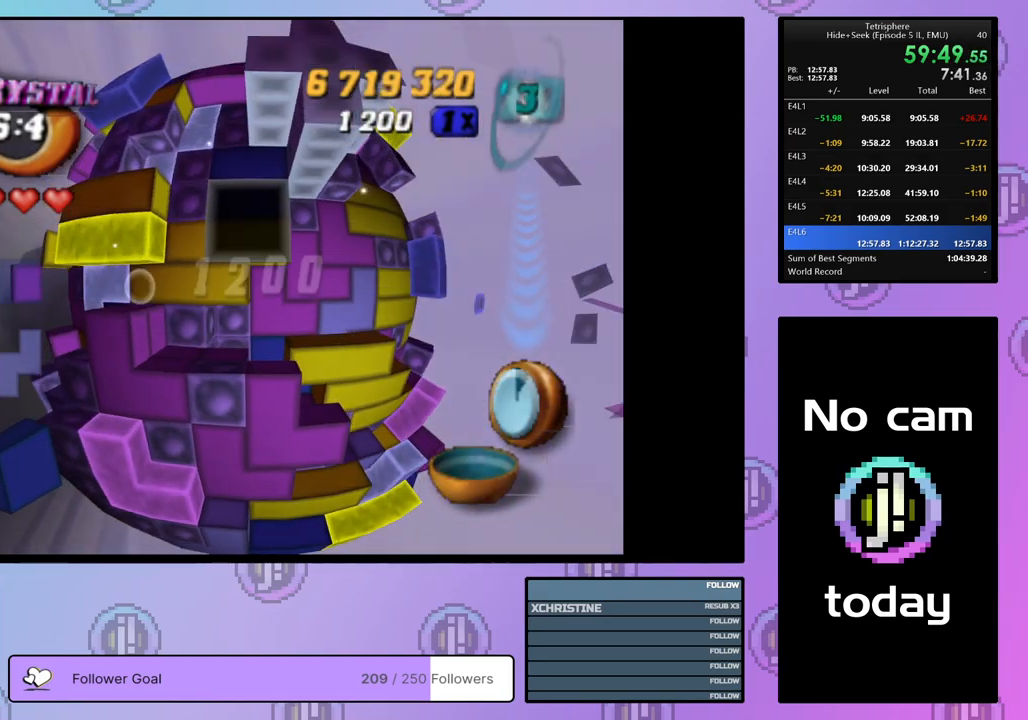
{"buttons": ["SQUARE"], "right_stick": "center", "events": [[33, "DPAD_UP", "up"], [100, "SQUARE", "down"], [217, "DPAD_LEFT", "down"], [300, "DPAD_LEFT", "up"]]}
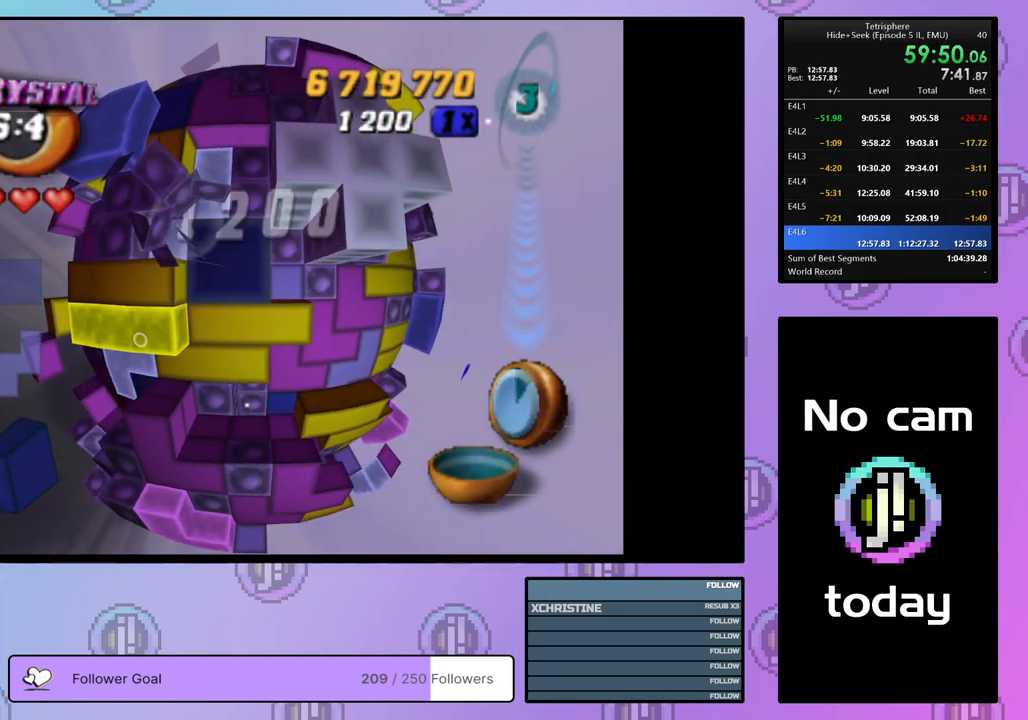
{"buttons": ["DPAD_LEFT"], "right_stick": "center", "events": [[283, "SQUARE", "up"], [350, "DPAD_LEFT", "down"], [433, "DPAD_LEFT", "up"], [500, "DPAD_LEFT", "down"]]}
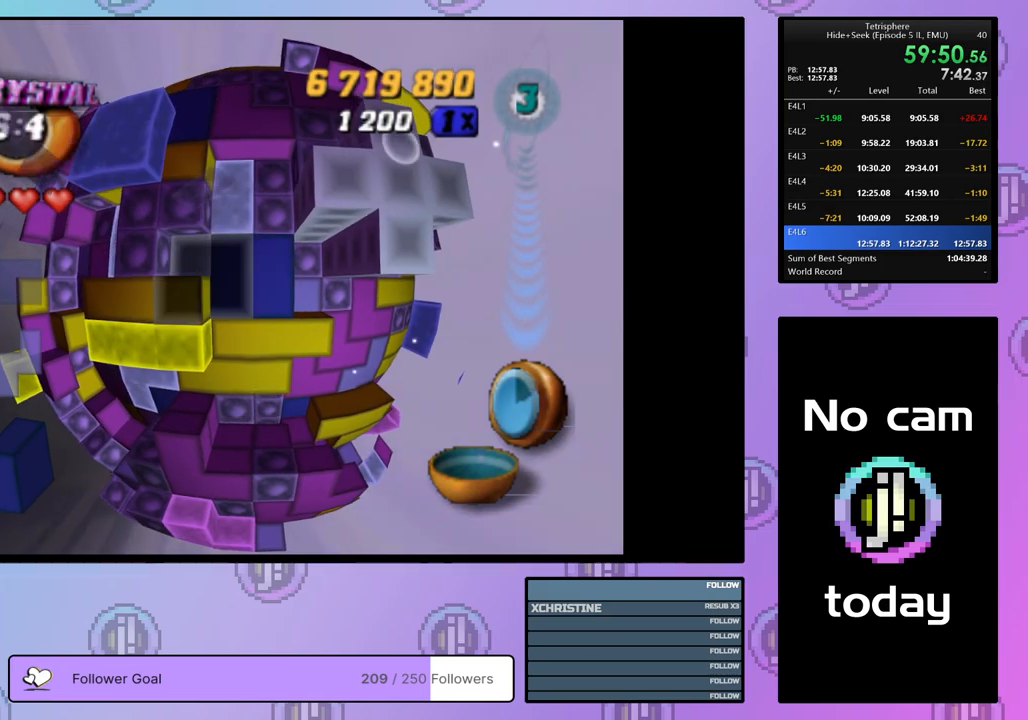
{"buttons": [], "right_stick": "center", "events": [[100, "DPAD_LEFT", "up"], [133, "DPAD_LEFT", "down"], [200, "DPAD_LEFT", "up"], [300, "DPAD_UP", "down"], [367, "DPAD_UP", "up"], [433, "DPAD_UP", "down"], [500, "DPAD_UP", "up"]]}
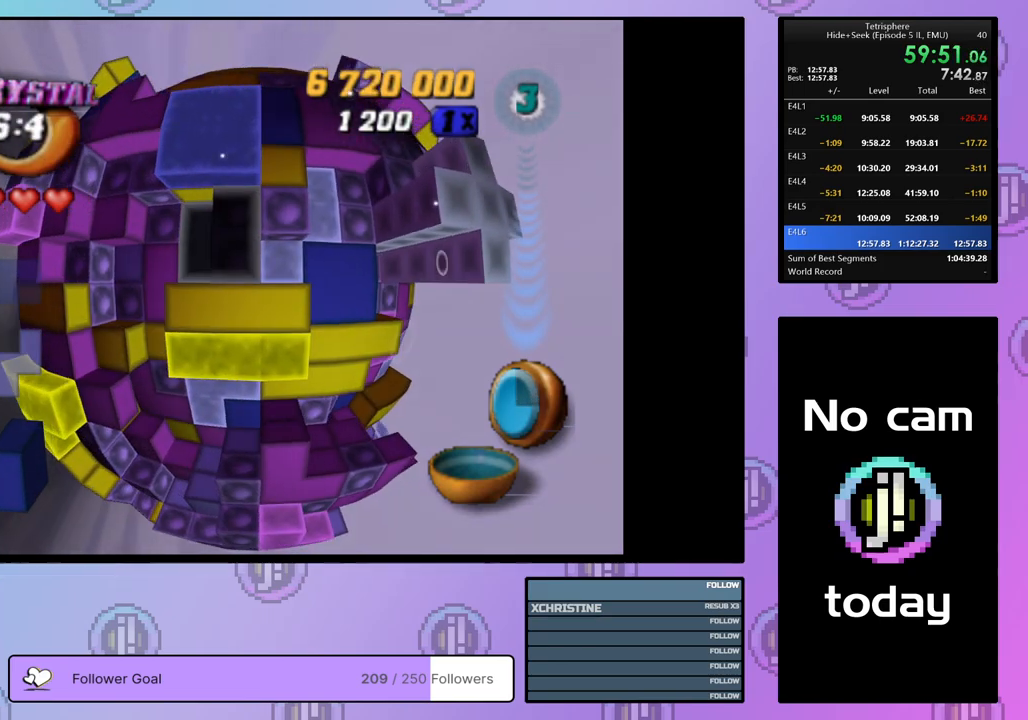
{"buttons": ["SQUARE", "DPAD_RIGHT"], "right_stick": "center", "events": [[67, "DPAD_UP", "down"], [167, "DPAD_UP", "up"], [217, "SQUARE", "down"], [283, "DPAD_UP", "down"], [383, "DPAD_UP", "up"], [483, "DPAD_RIGHT", "down"]]}
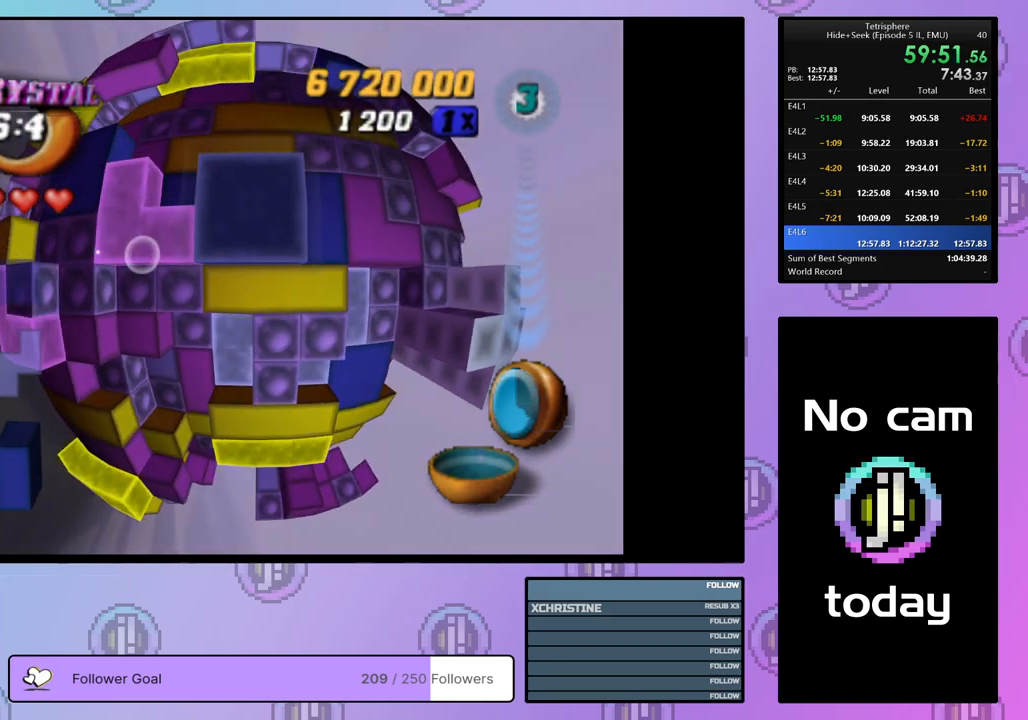
{"buttons": ["DPAD_DOWN"], "right_stick": "center", "events": [[83, "DPAD_RIGHT", "up"], [233, "SQUARE", "up"], [350, "CROSS", "down"], [483, "CROSS", "up"], [500, "DPAD_DOWN", "down"]]}
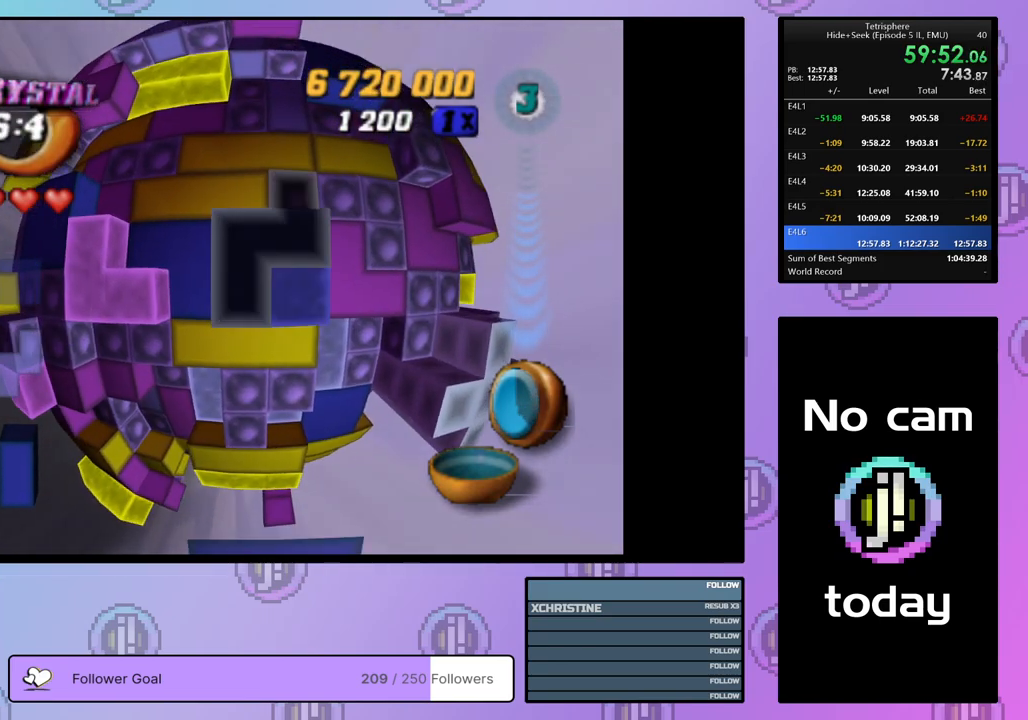
{"buttons": [], "right_stick": "center", "events": [[83, "DPAD_DOWN", "up"], [133, "DPAD_DOWN", "down"], [217, "DPAD_DOWN", "up"], [300, "DPAD_DOWN", "down"], [367, "DPAD_DOWN", "up"]]}
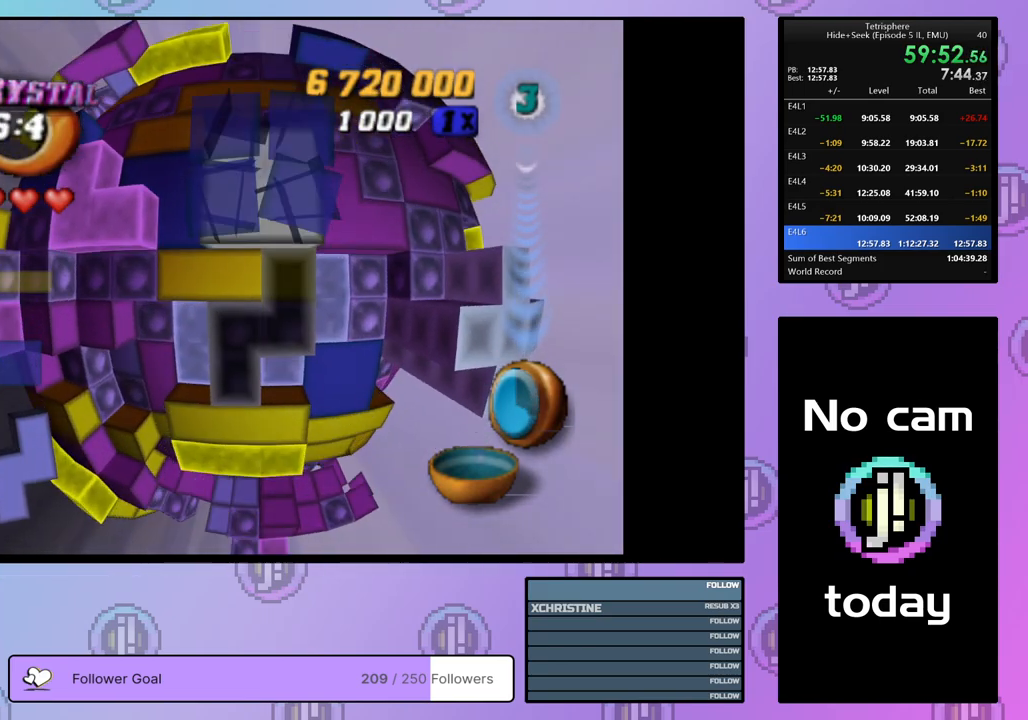
{"buttons": ["SQUARE"], "right_stick": "center", "events": [[50, "DPAD_RIGHT", "down"], [133, "DPAD_RIGHT", "up"], [200, "SQUARE", "down"], [317, "DPAD_LEFT", "down"], [383, "DPAD_LEFT", "up"]]}